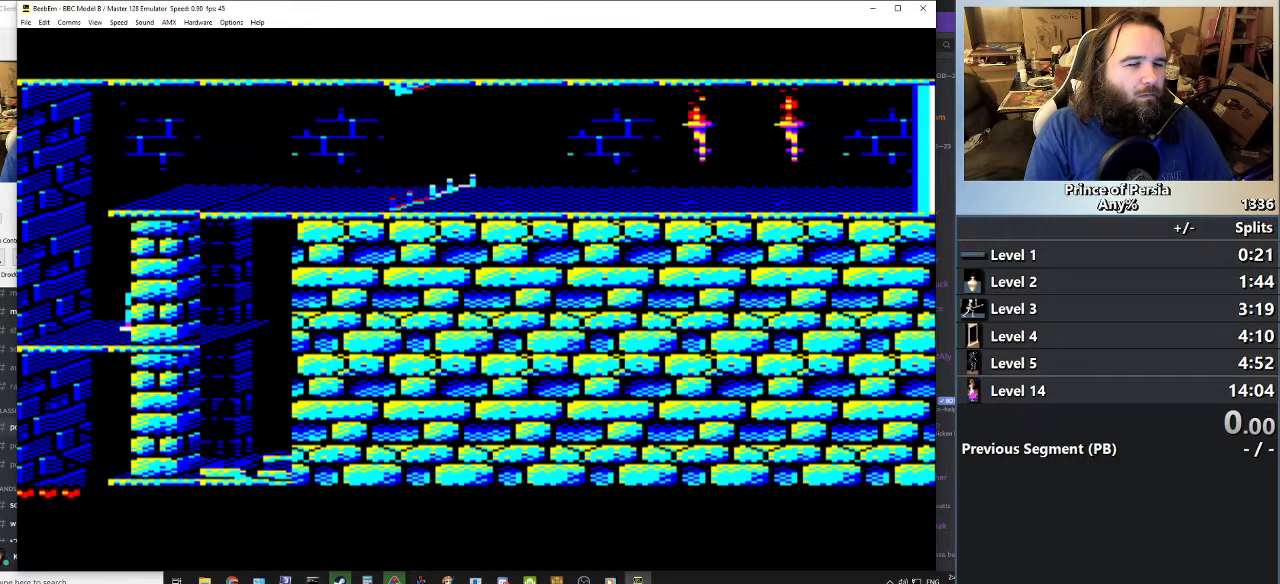
Gameplay with keyboard; each line is a JSON object with the keys held at the frame after it. "events" lists presses ("down") and releases ("up") of "crouch", "ctrl", "jump", "left", "restart", "restart2", "right", "shift" and "toggle" between this image and that frame as [ms after this image, input, new state], when the widget could be followed in between. No other keys are recorded. Mouse input is not recorded. Key names are as the overlay labels them; some are game actions (e.g. jump) rather than physical keys.
{"keys": ["jump"], "events": [[66, "jump", "down"]]}
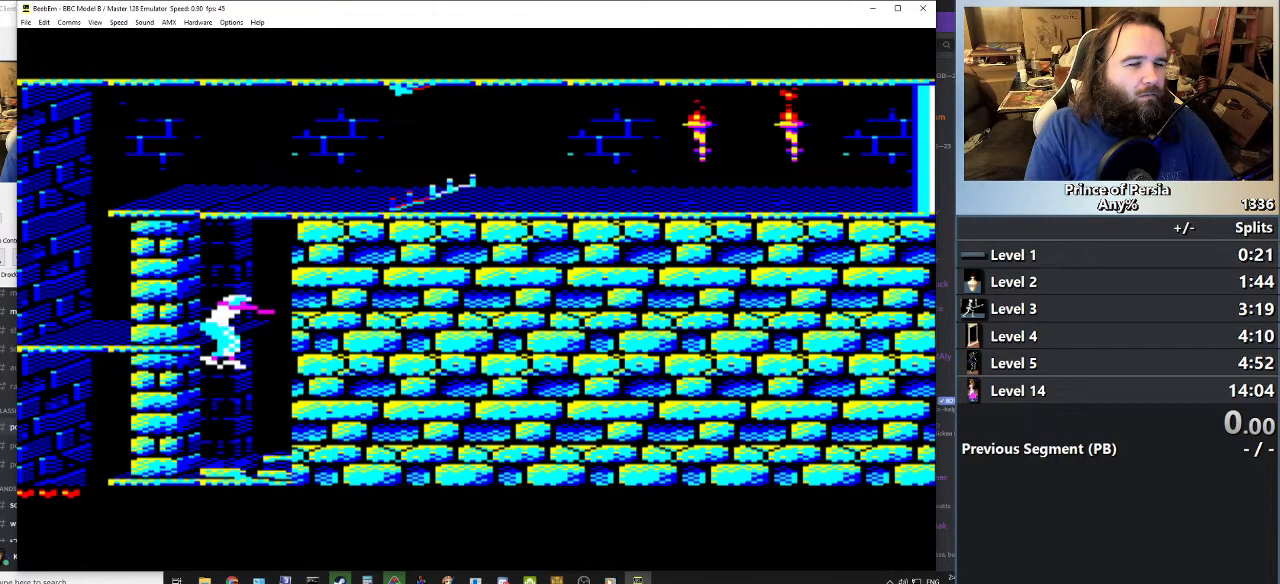
{"keys": [], "events": [[217, "jump", "up"]]}
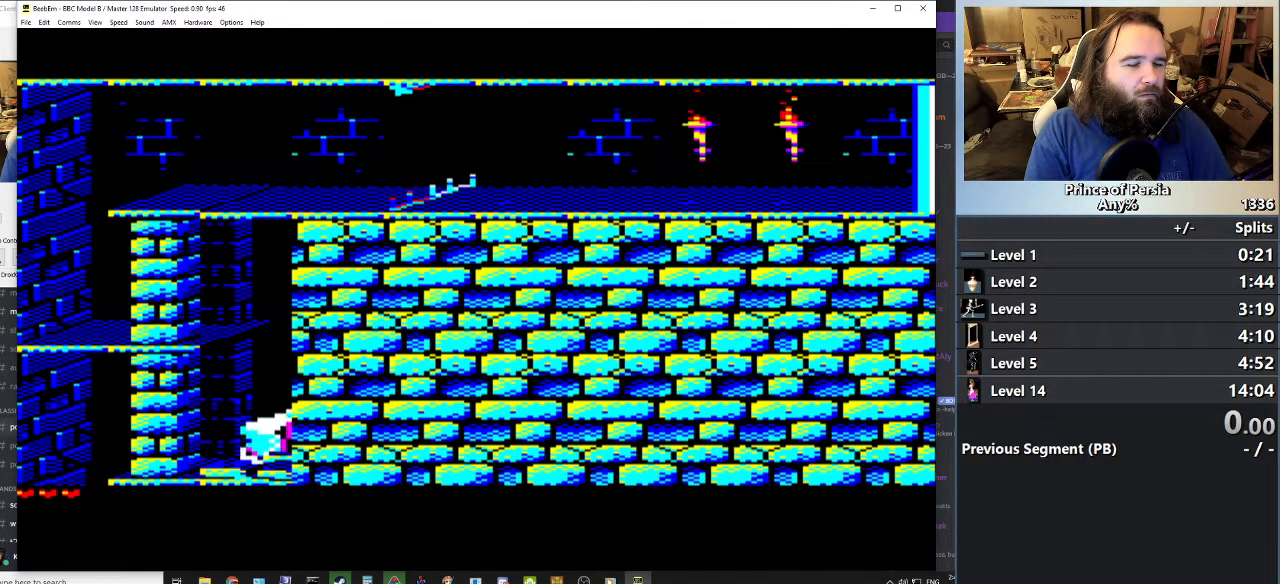
{"keys": [], "events": []}
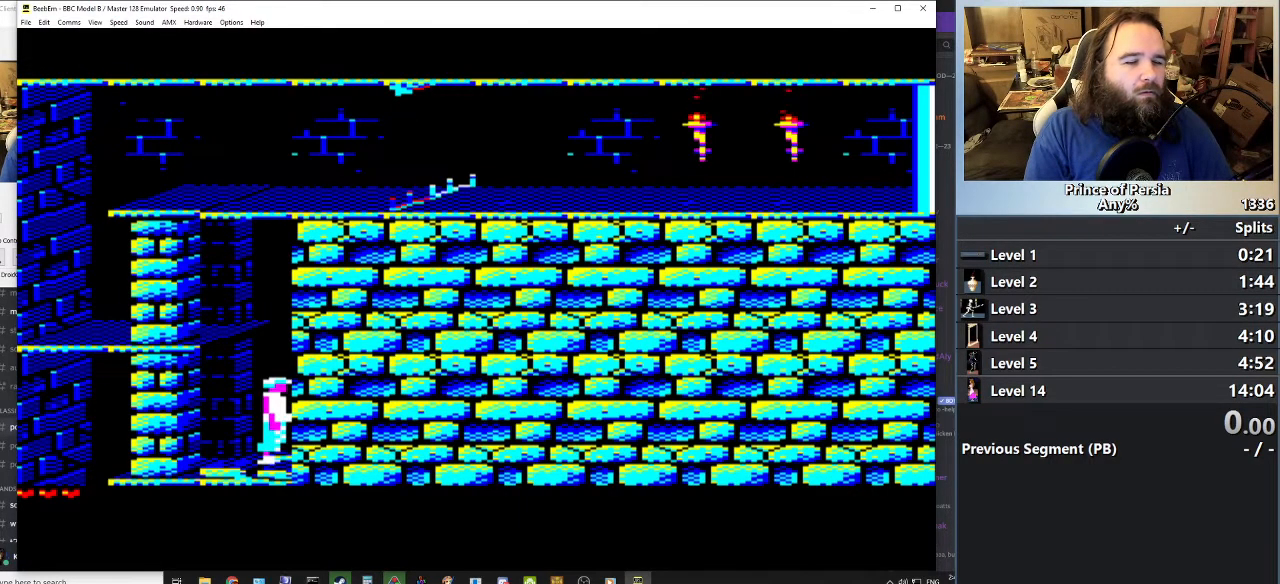
{"keys": [], "events": [[167, "left", "down"], [300, "left", "up"]]}
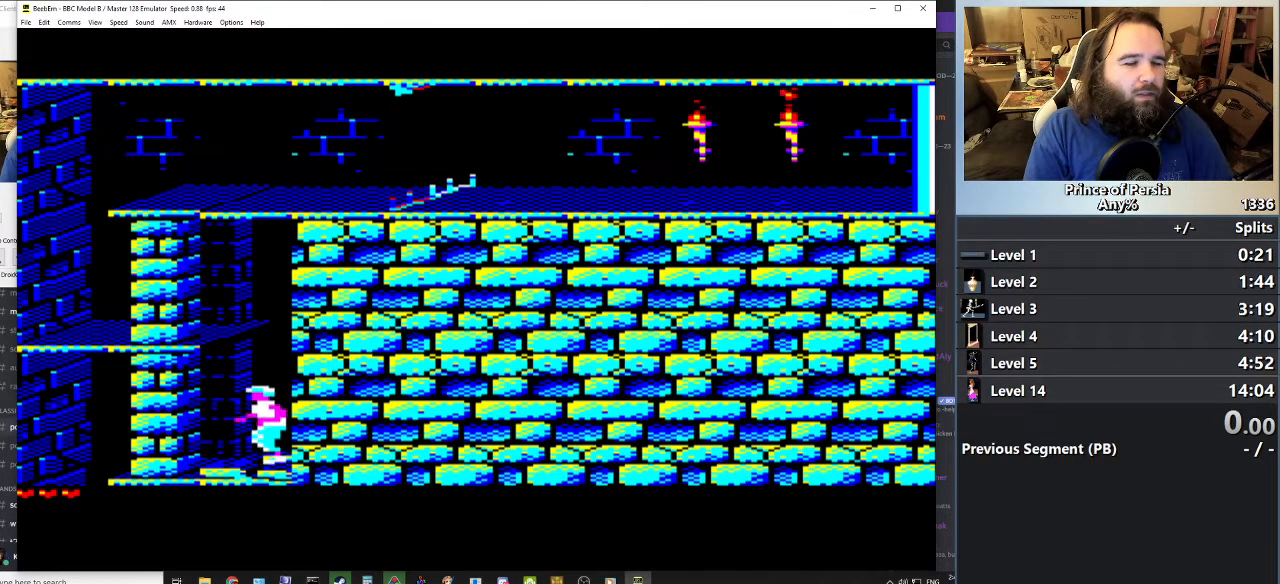
{"keys": ["jump"], "events": [[283, "jump", "down"]]}
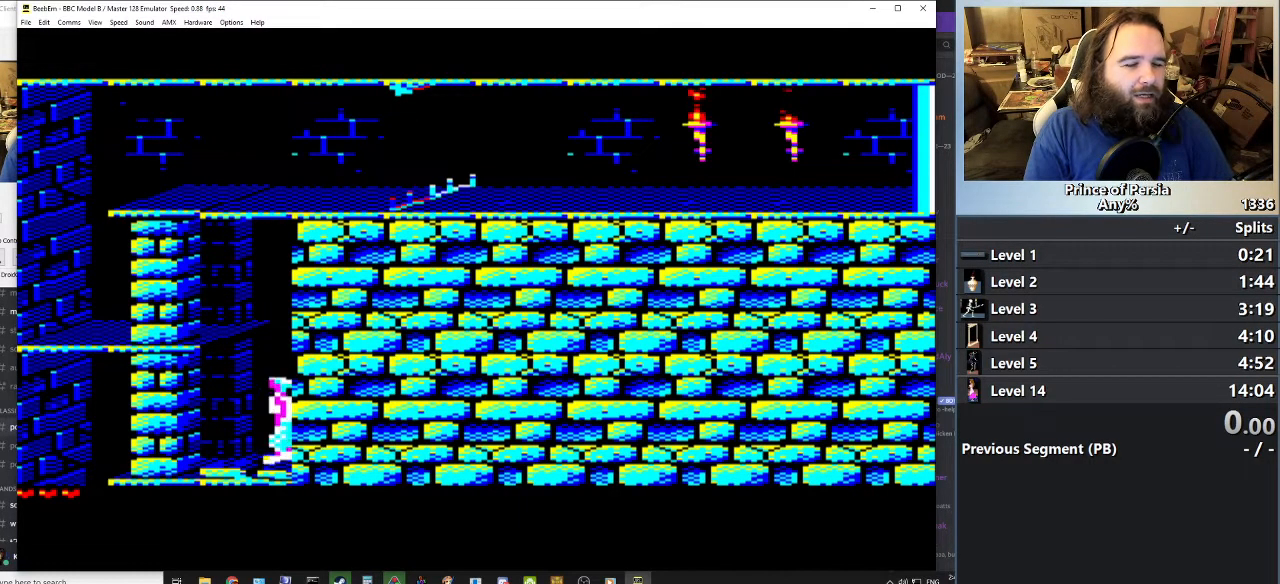
{"keys": ["jump"], "events": []}
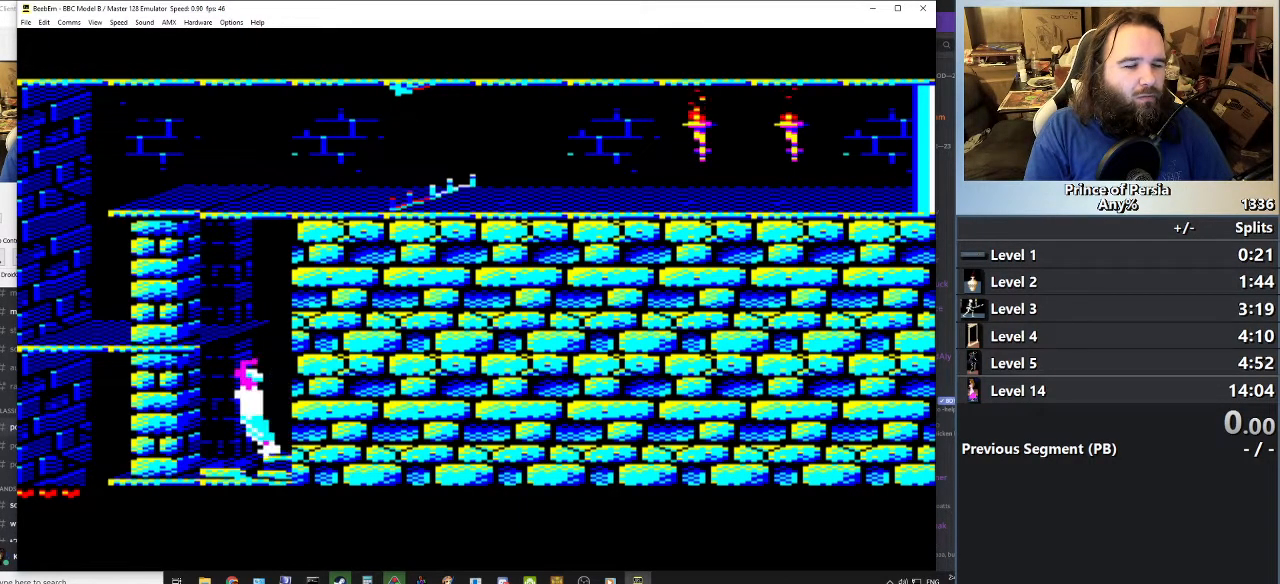
{"keys": ["jump"], "events": []}
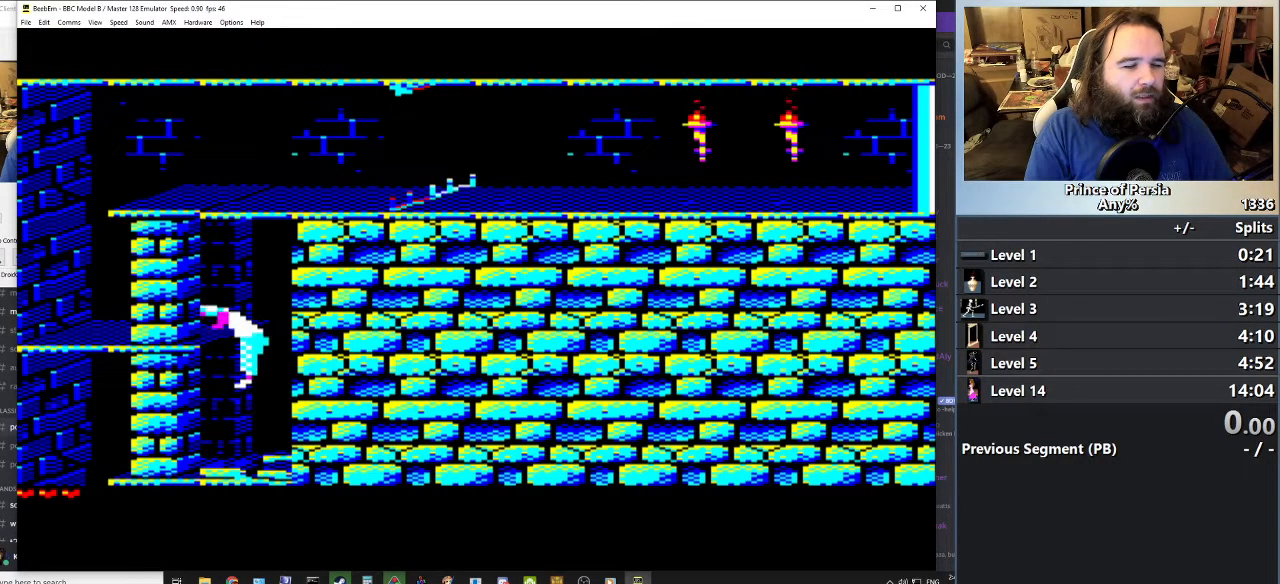
{"keys": [], "events": [[334, "jump", "up"]]}
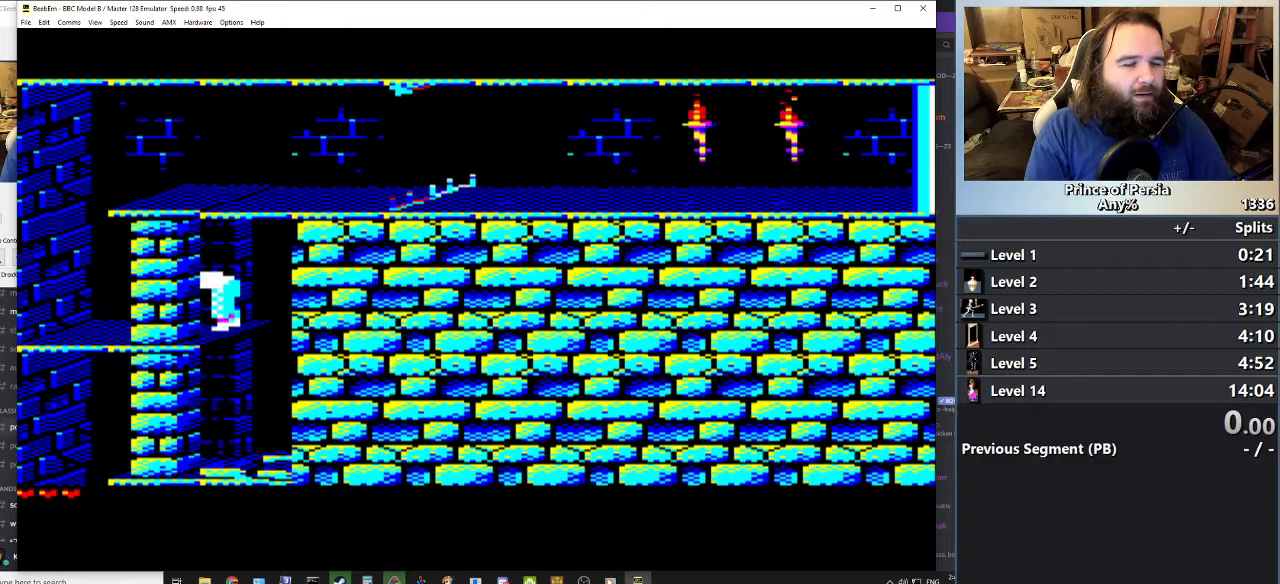
{"keys": ["left", "shift"], "events": [[200, "shift", "down"], [450, "left", "down"]]}
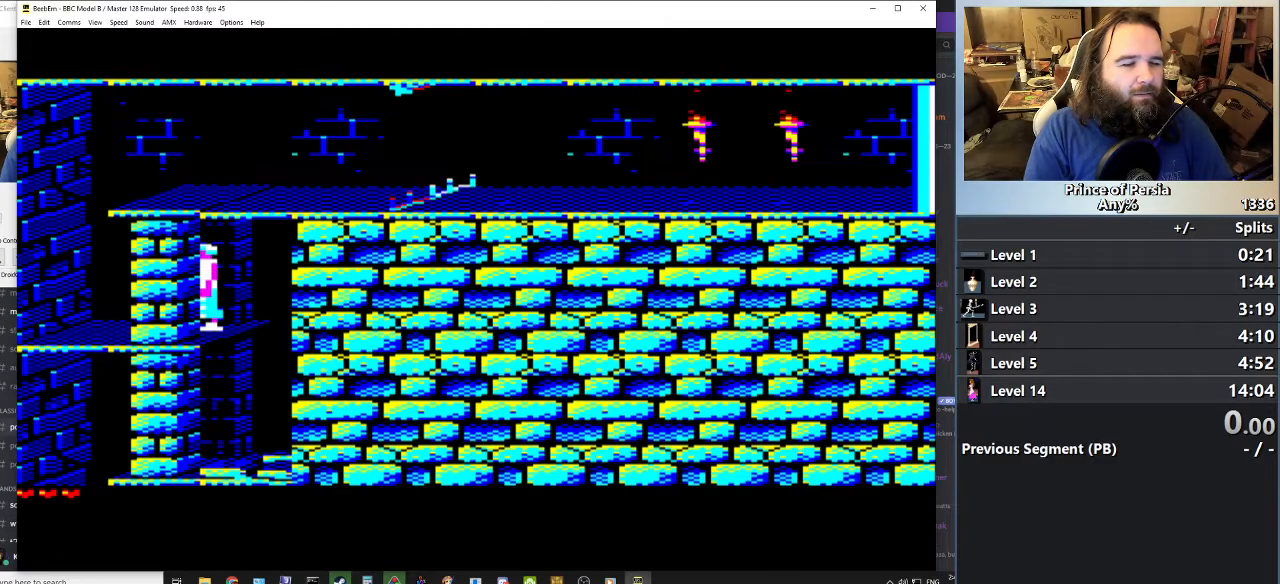
{"keys": [], "events": [[167, "left", "up"], [501, "shift", "up"]]}
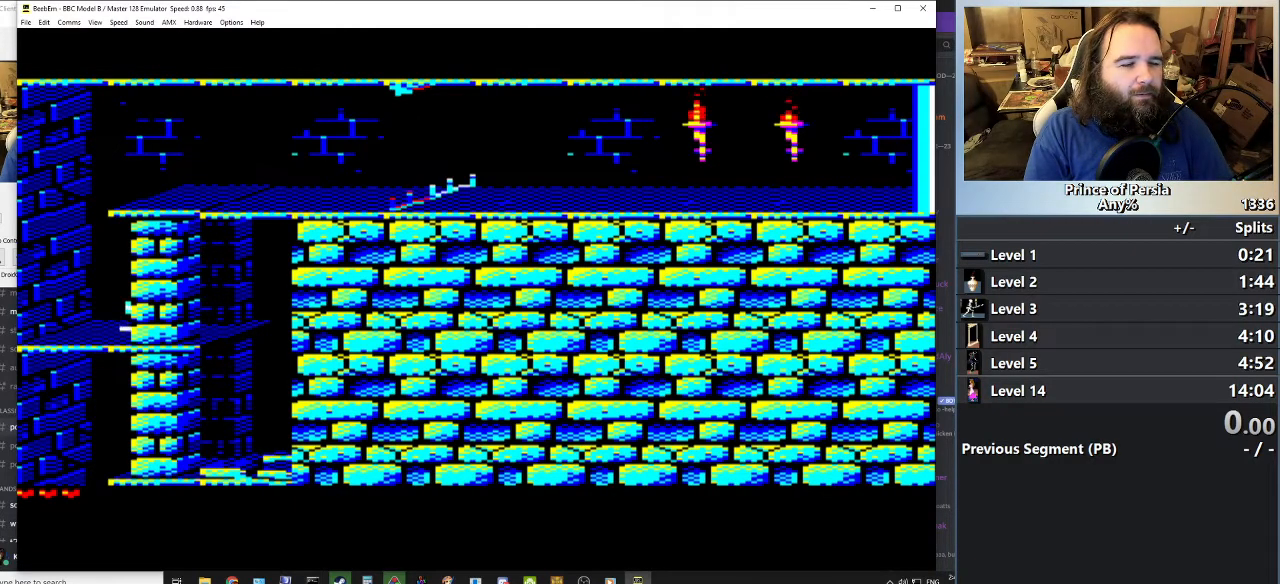
{"keys": [], "events": [[300, "right", "down"], [467, "right", "up"]]}
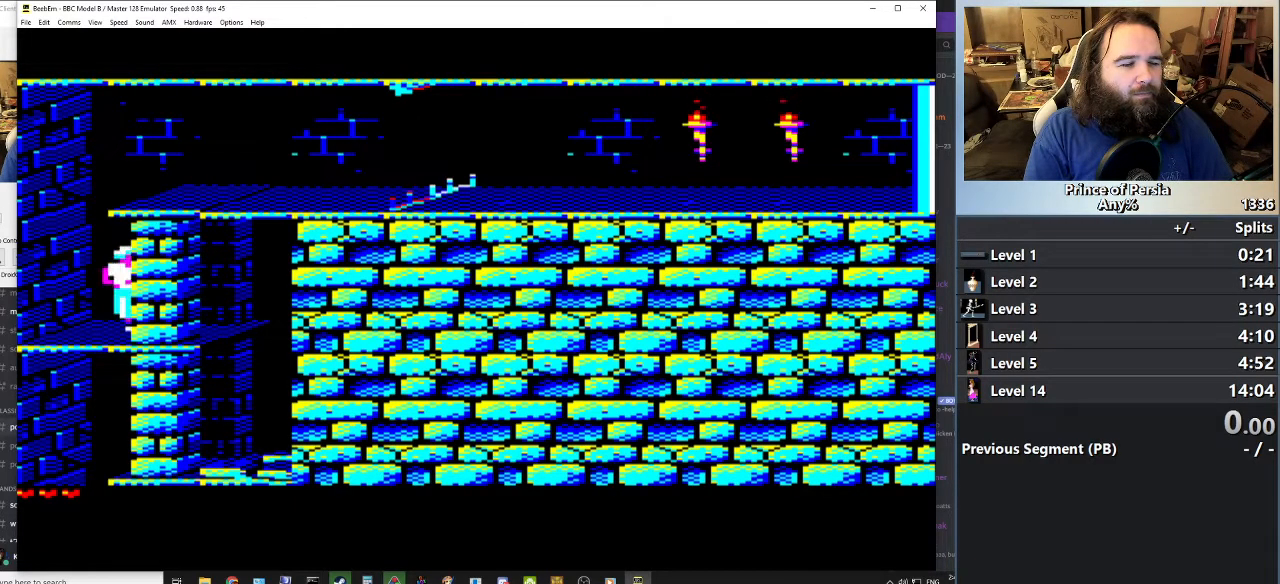
{"keys": ["jump"], "events": [[234, "jump", "down"]]}
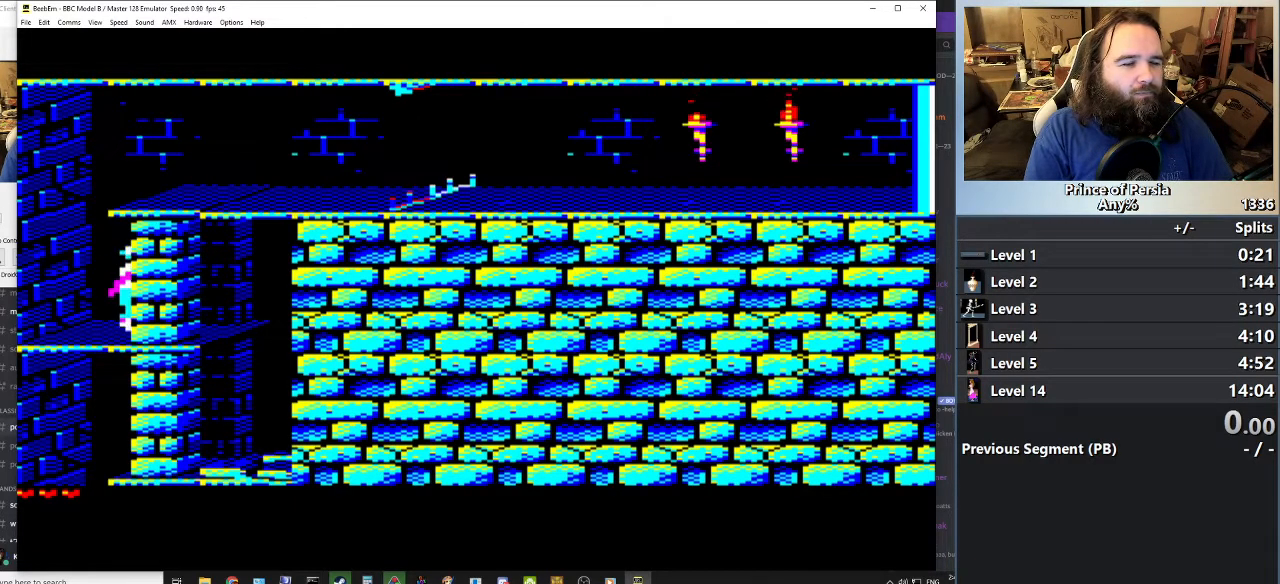
{"keys": ["jump"], "events": []}
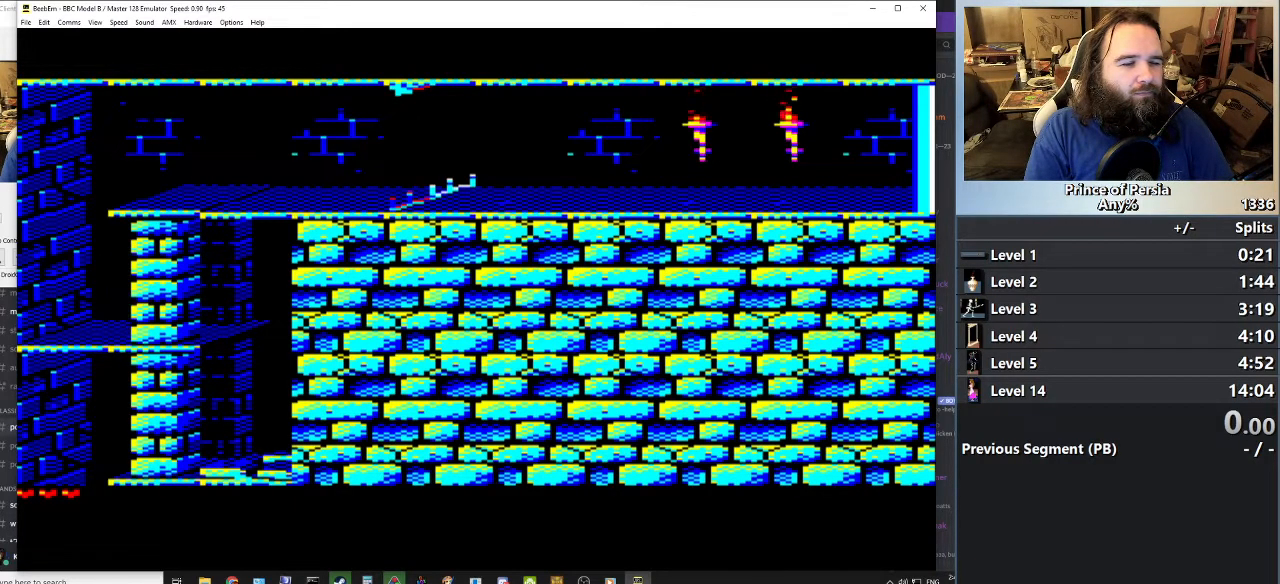
{"keys": ["jump"], "events": []}
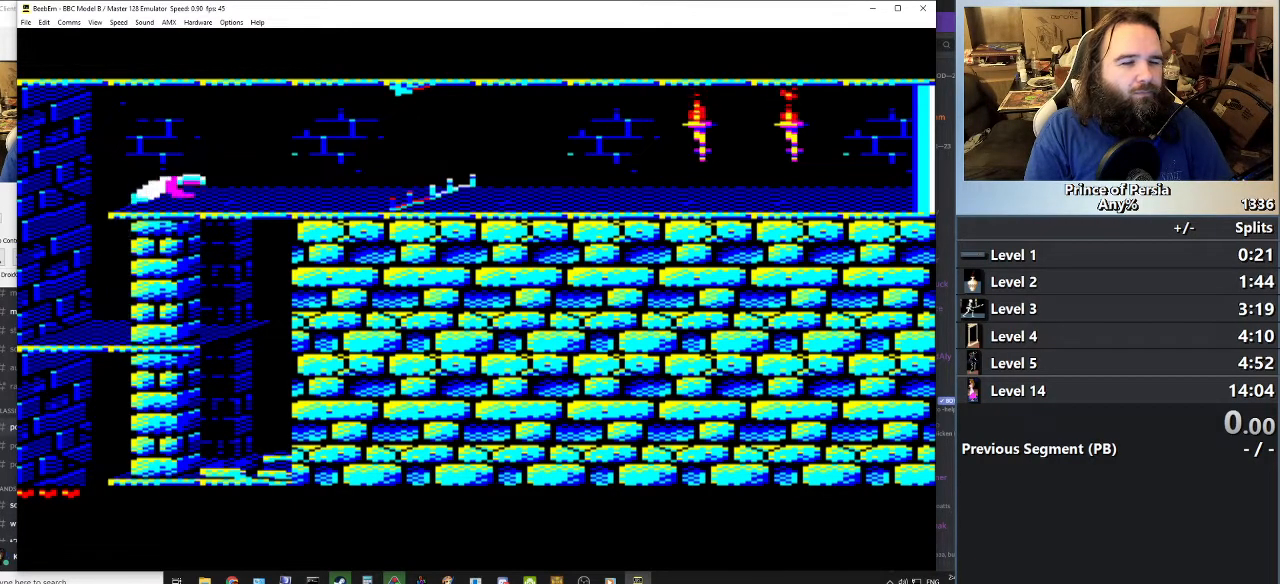
{"keys": ["right"], "events": [[166, "jump", "up"], [283, "right", "down"]]}
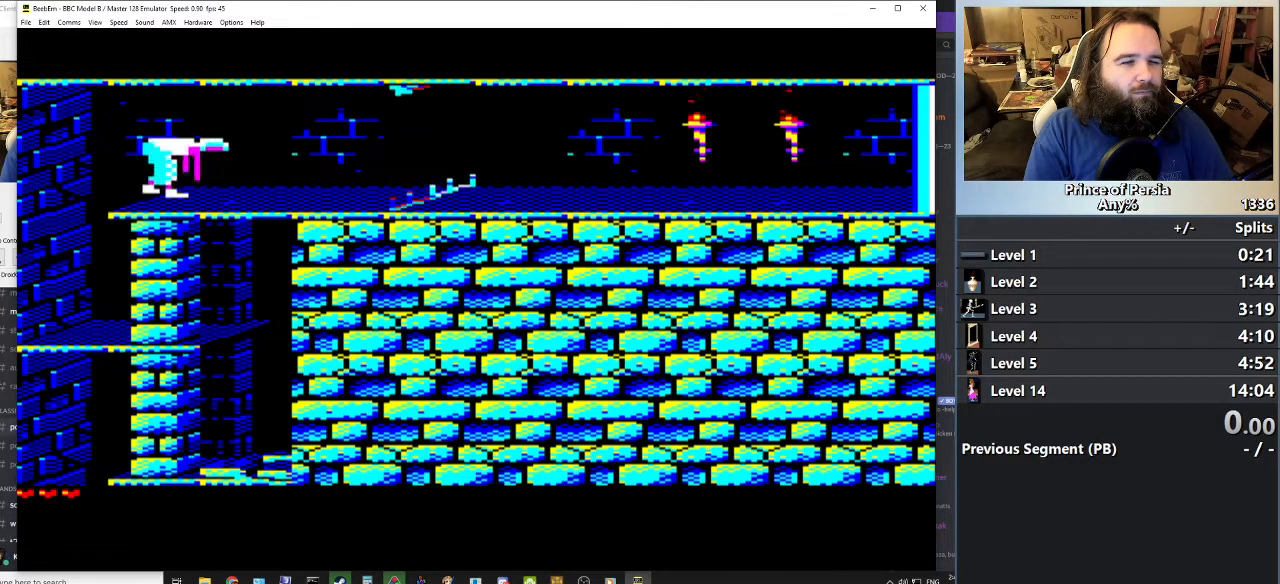
{"keys": ["right"], "events": []}
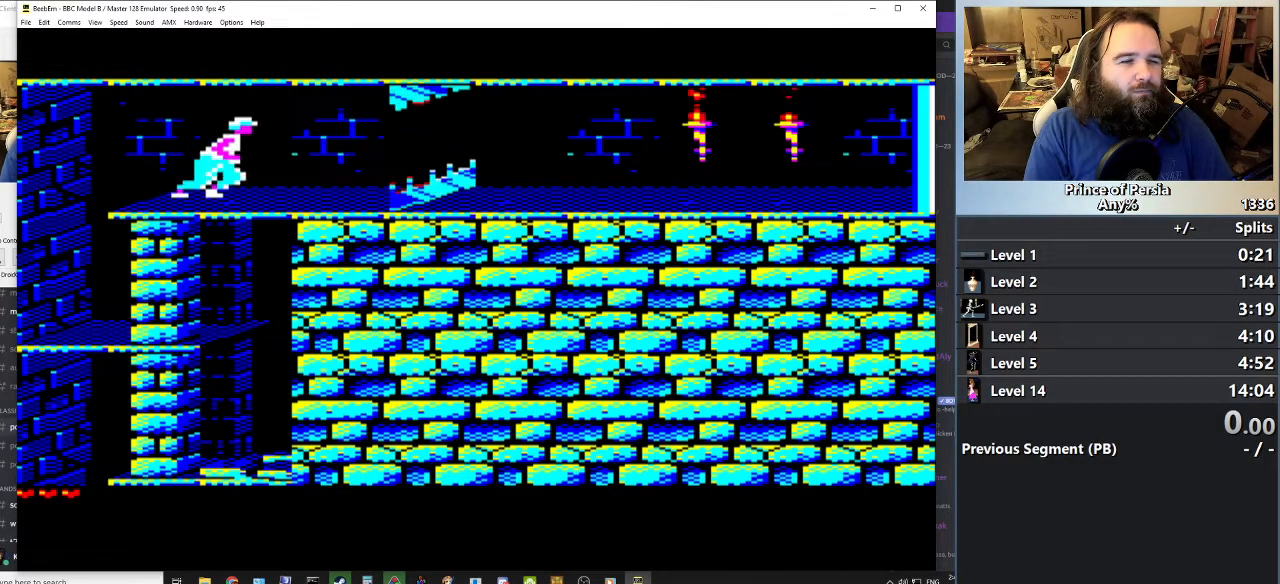
{"keys": ["jump", "right"], "events": [[267, "jump", "down"]]}
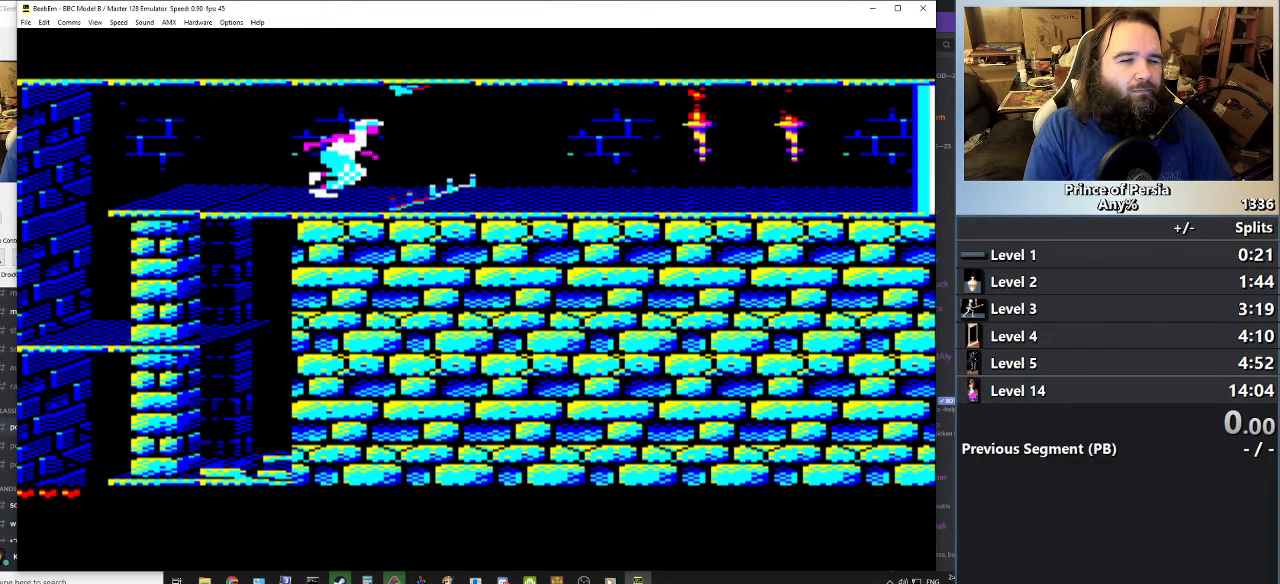
{"keys": ["right"], "events": [[351, "jump", "up"]]}
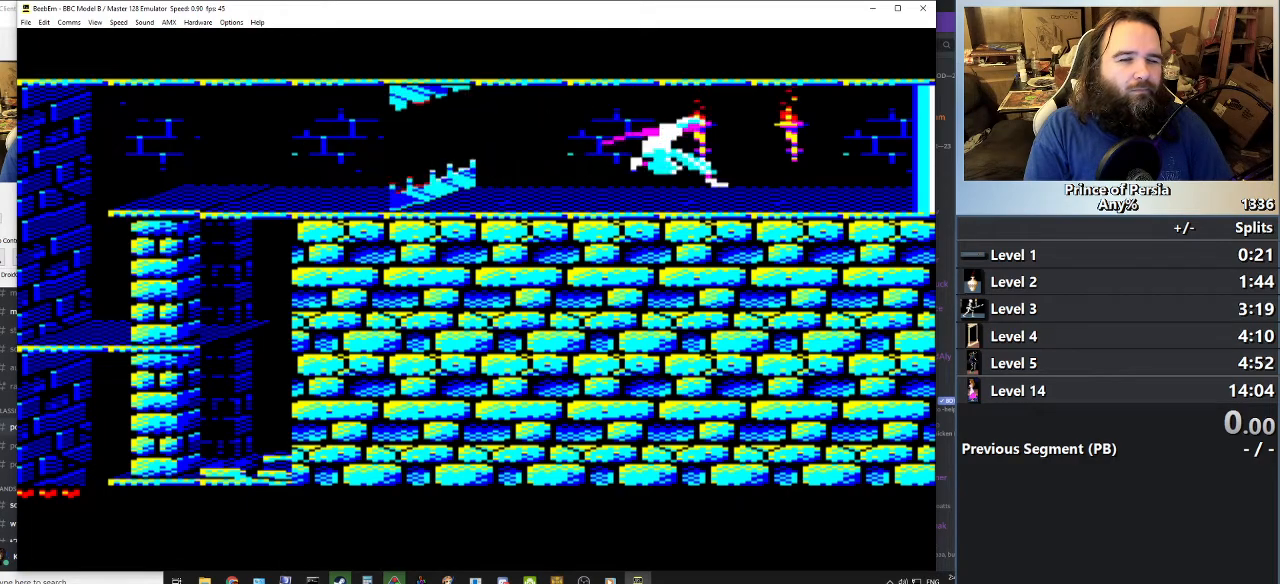
{"keys": ["right"], "events": []}
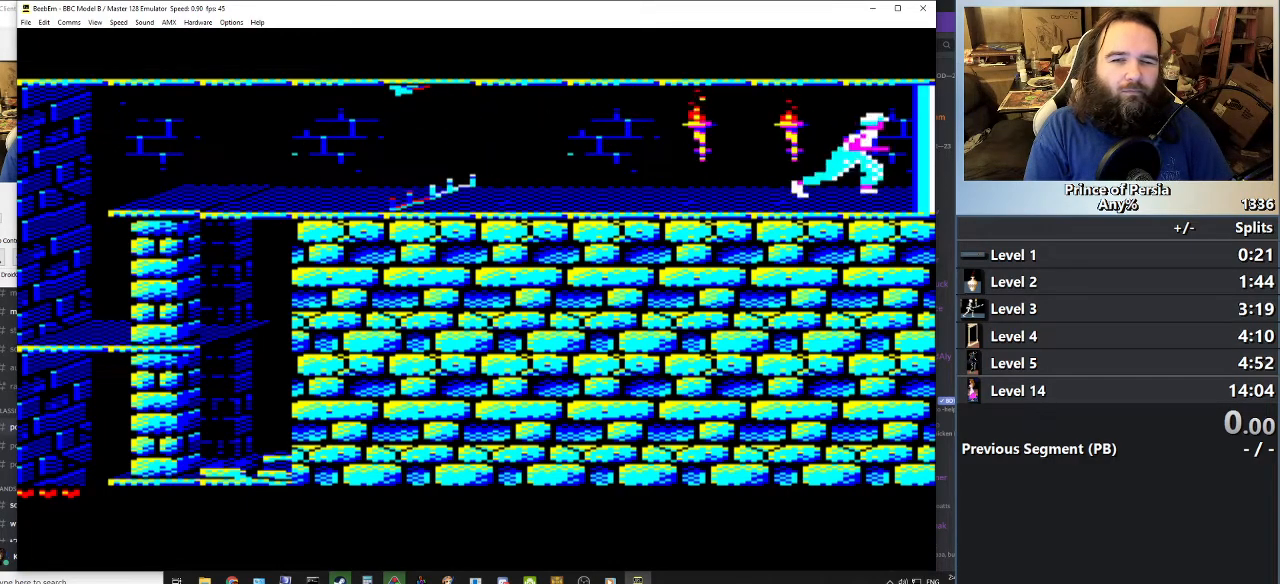
{"keys": ["jump", "right", "shift"], "events": [[301, "shift", "down"], [401, "jump", "down"]]}
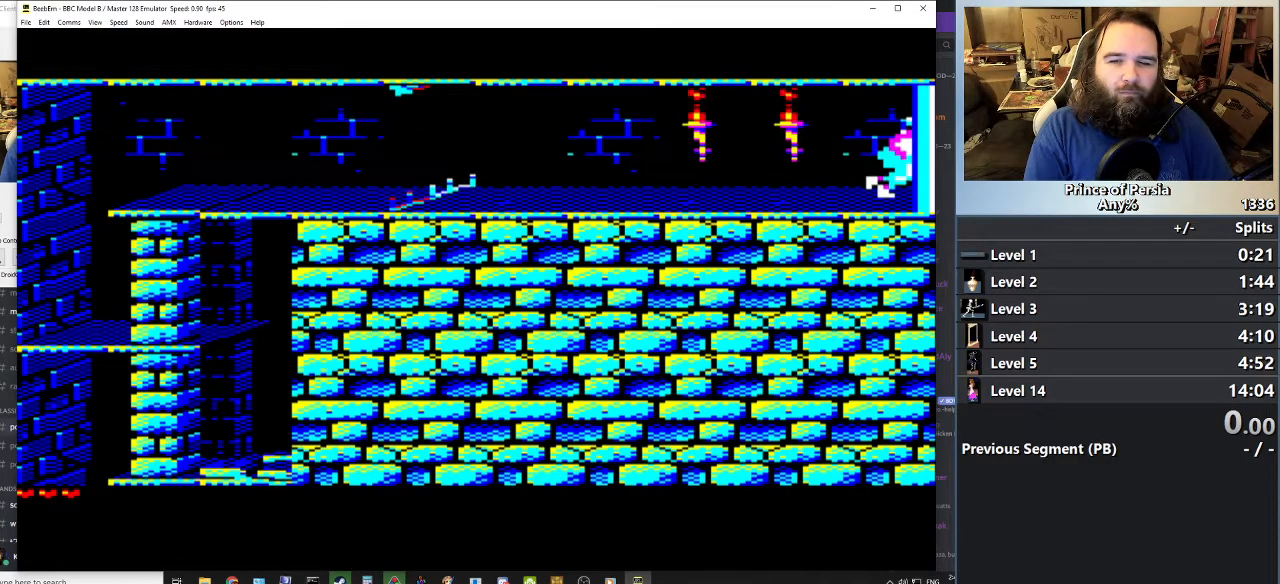
{"keys": ["jump", "right", "shift"], "events": []}
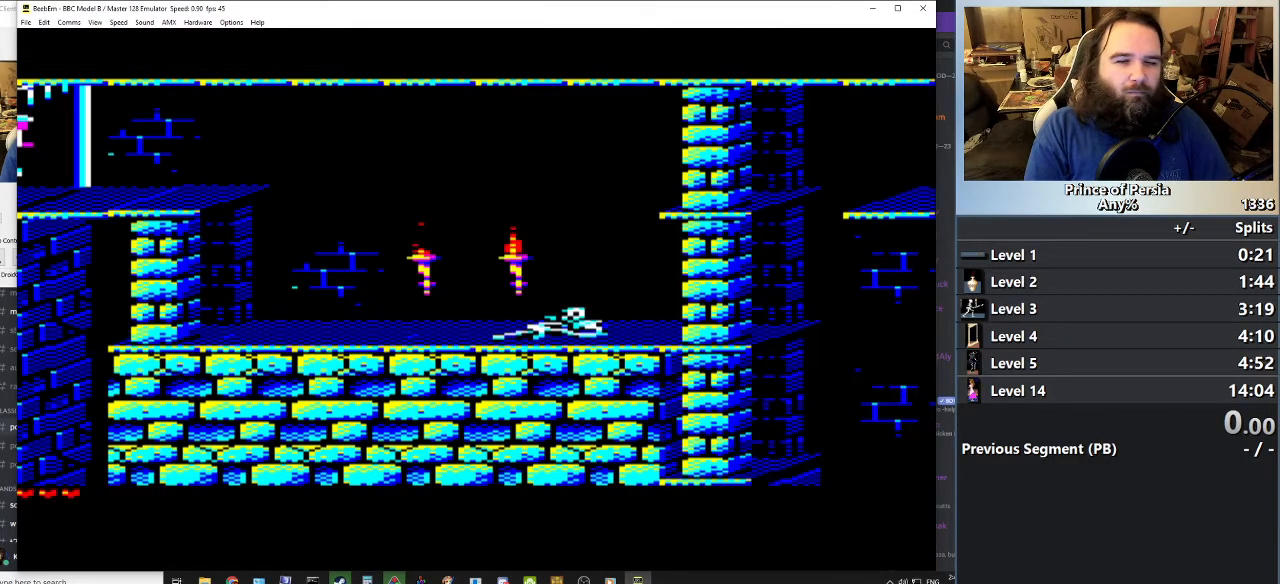
{"keys": ["jump", "right", "shift"], "events": []}
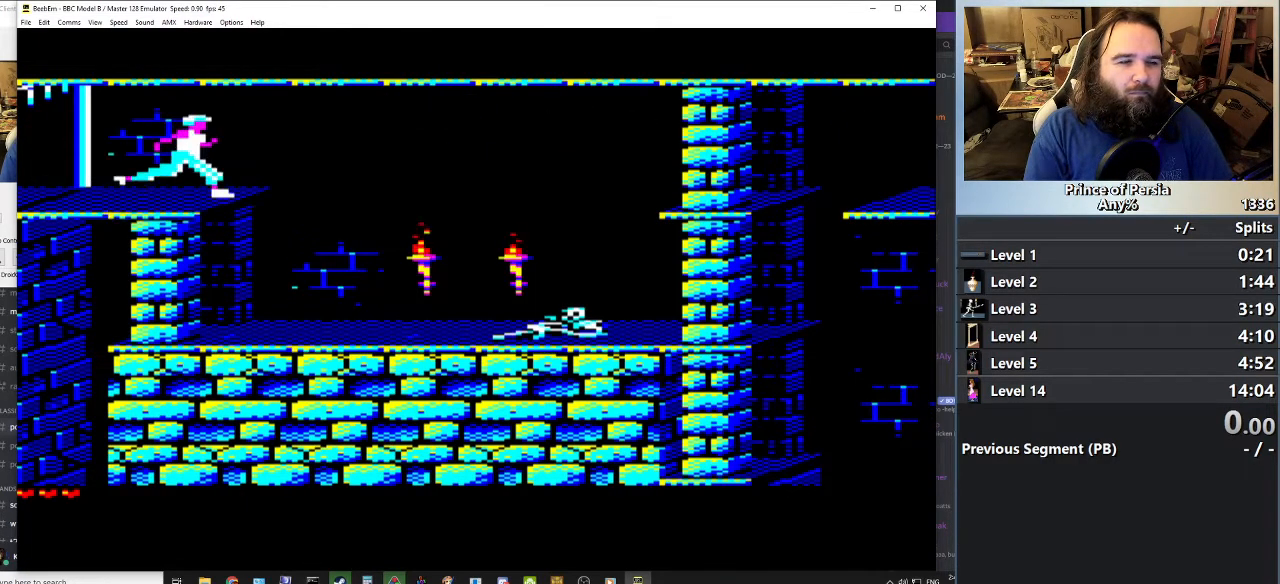
{"keys": [], "events": [[417, "shift", "up"], [450, "jump", "up"], [450, "right", "up"]]}
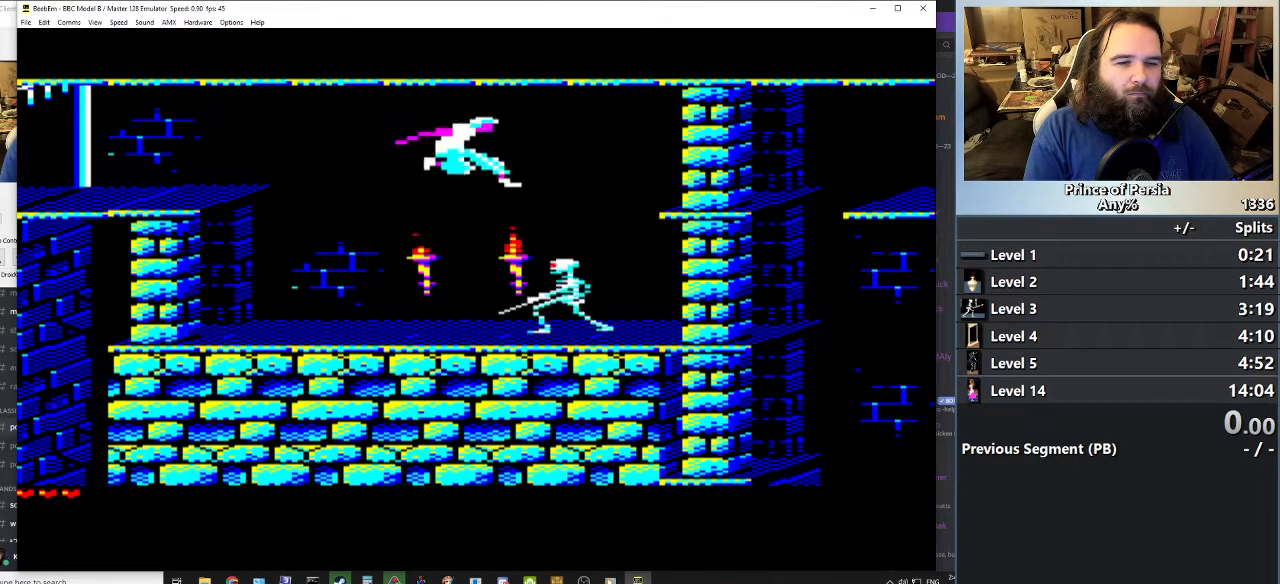
{"keys": [], "events": [[201, "right", "down"], [334, "right", "up"], [401, "right", "down"], [501, "right", "up"]]}
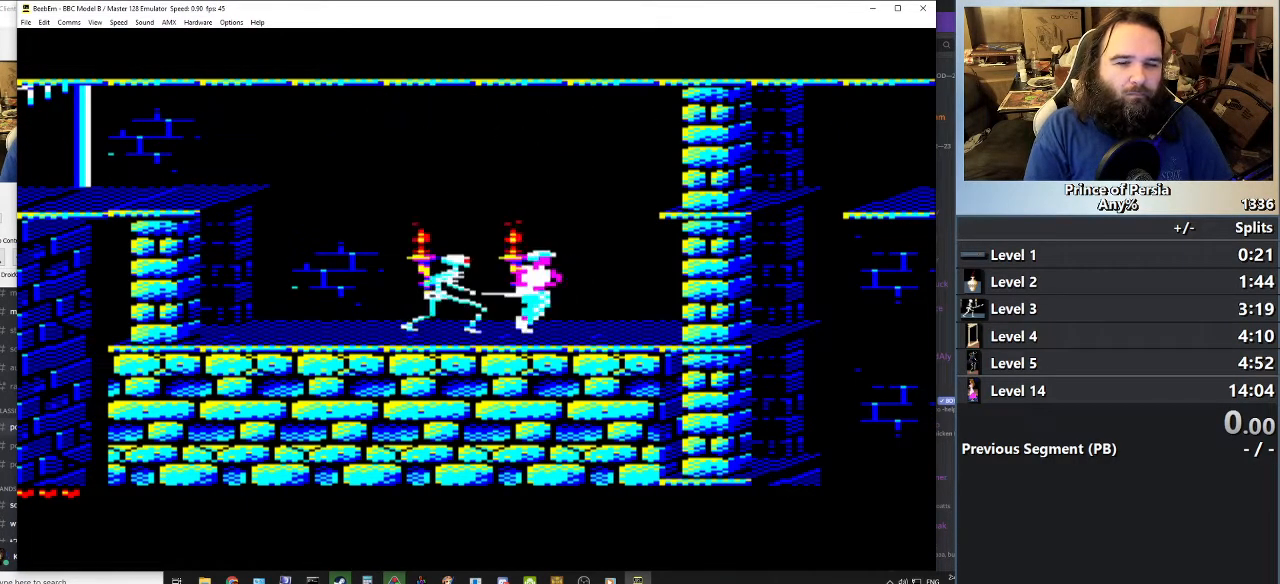
{"keys": [], "events": [[83, "right", "down"], [150, "right", "up"], [234, "right", "down"], [317, "right", "up"], [384, "right", "down"], [450, "right", "up"]]}